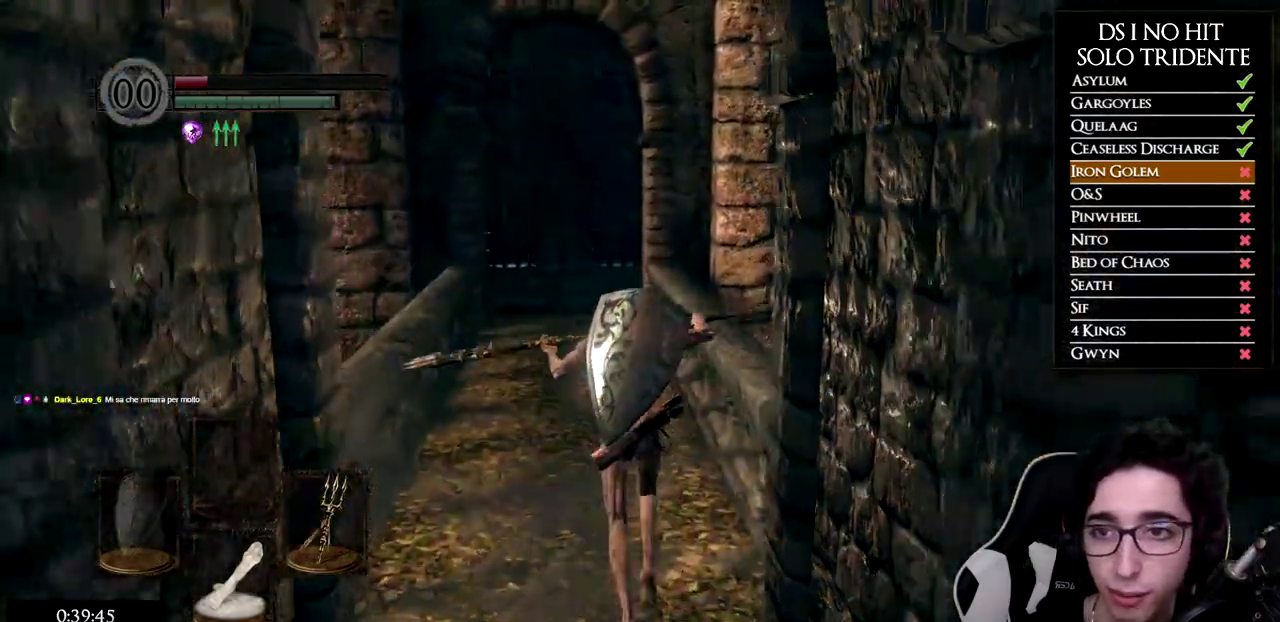
Gameplay with a controller (Xbox layout); each line is a JSON object with the inputs held at the frame after it. "events" lists button and stick changes between this image and that frame as [ms after this image, input, new state], when the widget could be followed in between.
{"buttons": ["B", "L1"], "left_stick": "up", "right_stick": "center", "events": []}
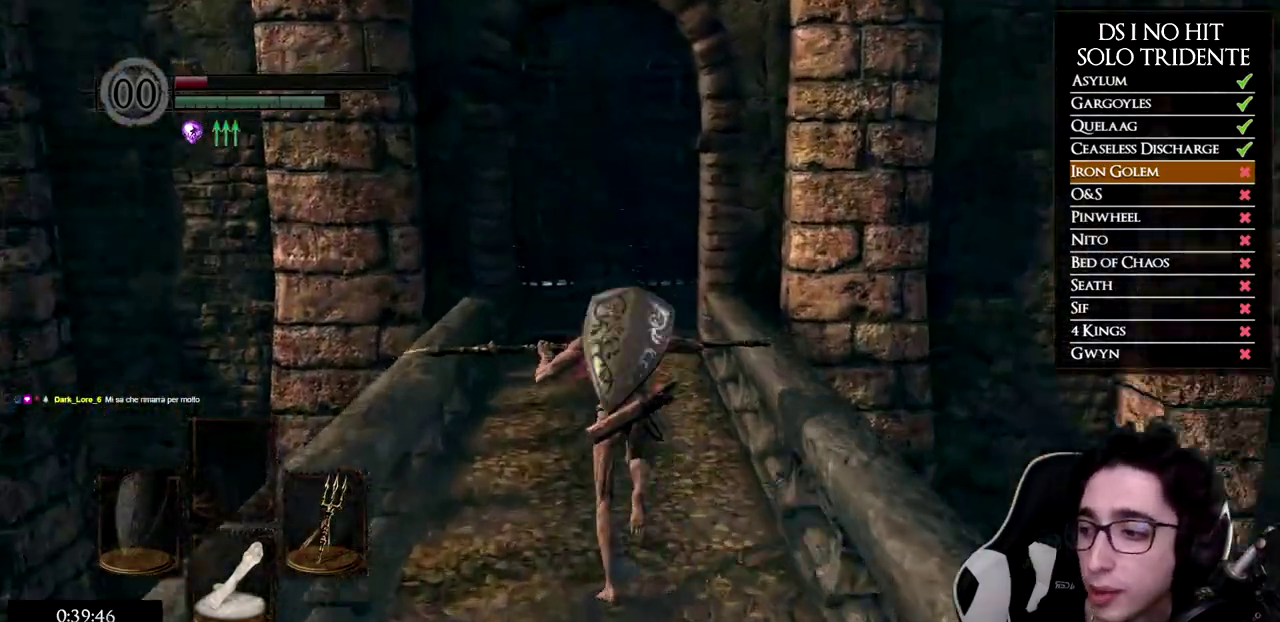
{"buttons": ["B"], "left_stick": "up", "right_stick": "center", "events": [[451, "L1", "up"]]}
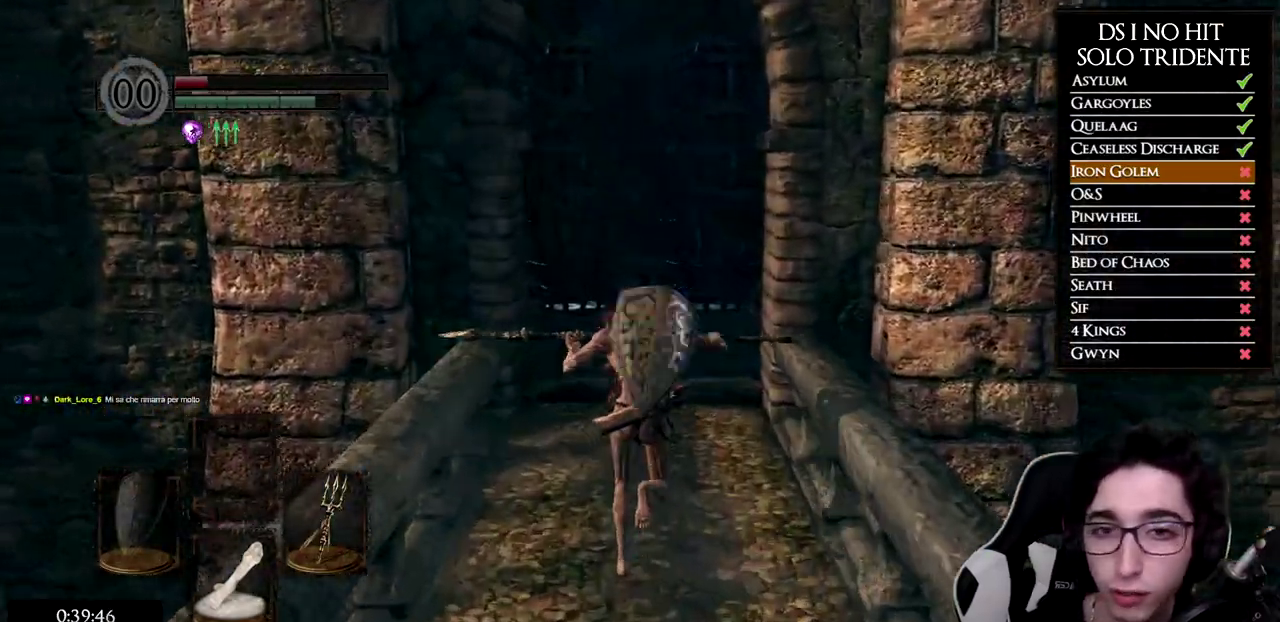
{"buttons": ["B"], "left_stick": "up", "right_stick": "center", "events": []}
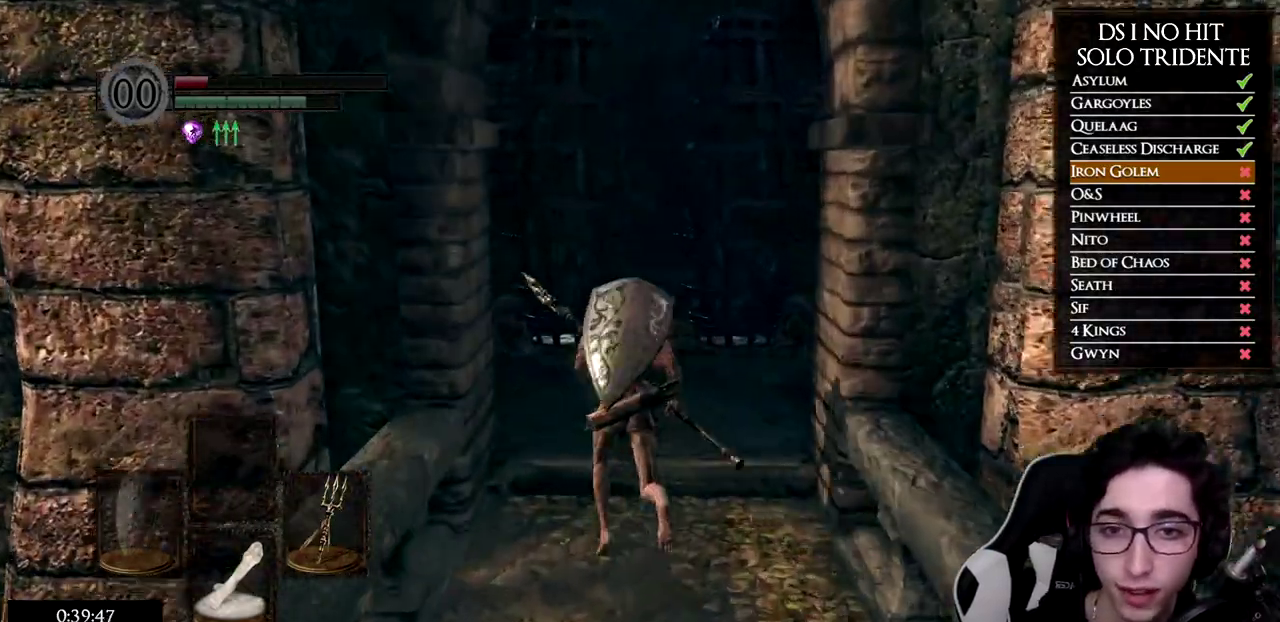
{"buttons": ["B"], "left_stick": "up-left", "right_stick": "center", "events": [[367, "left_stick", "up-left"]]}
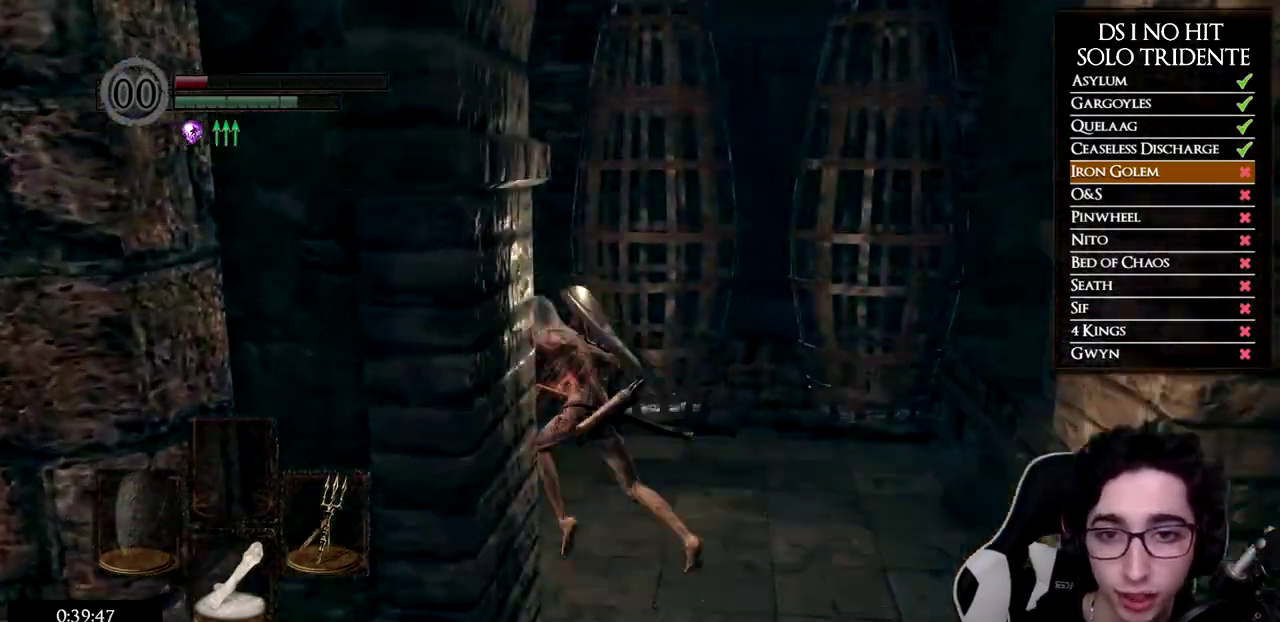
{"buttons": ["B"], "left_stick": "up", "right_stick": "center", "events": [[50, "left_stick", "left"], [250, "left_stick", "up-left"], [383, "left_stick", "up"]]}
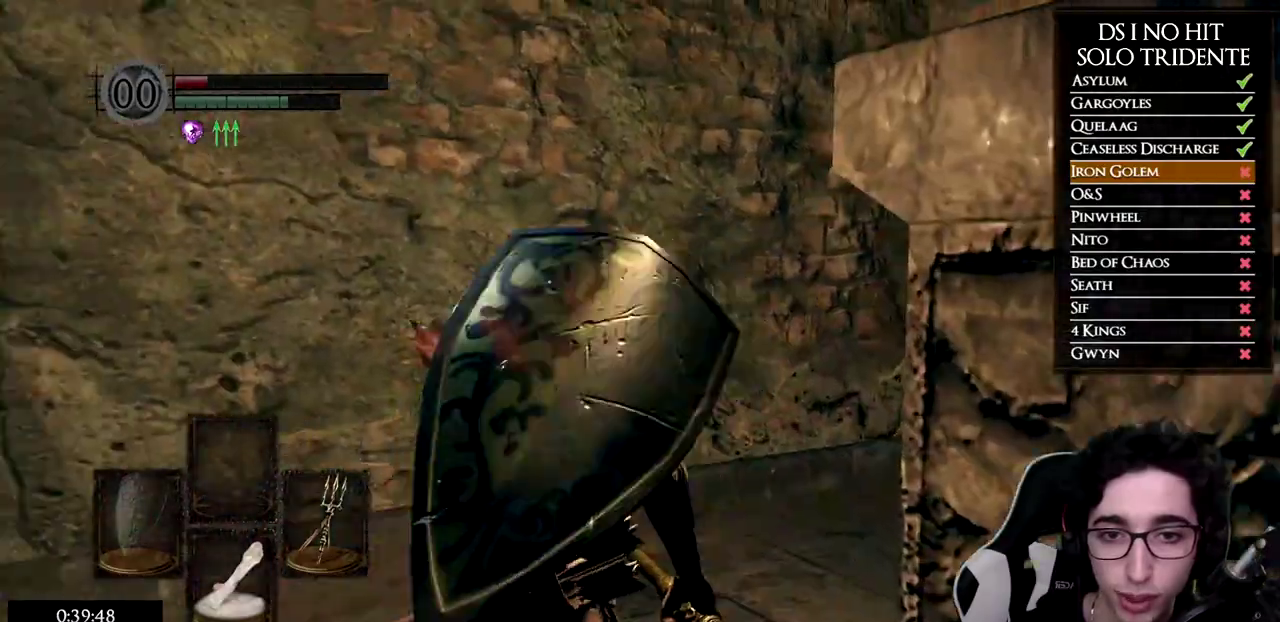
{"buttons": ["B"], "left_stick": "up-right", "right_stick": "center", "events": [[284, "left_stick", "up-right"]]}
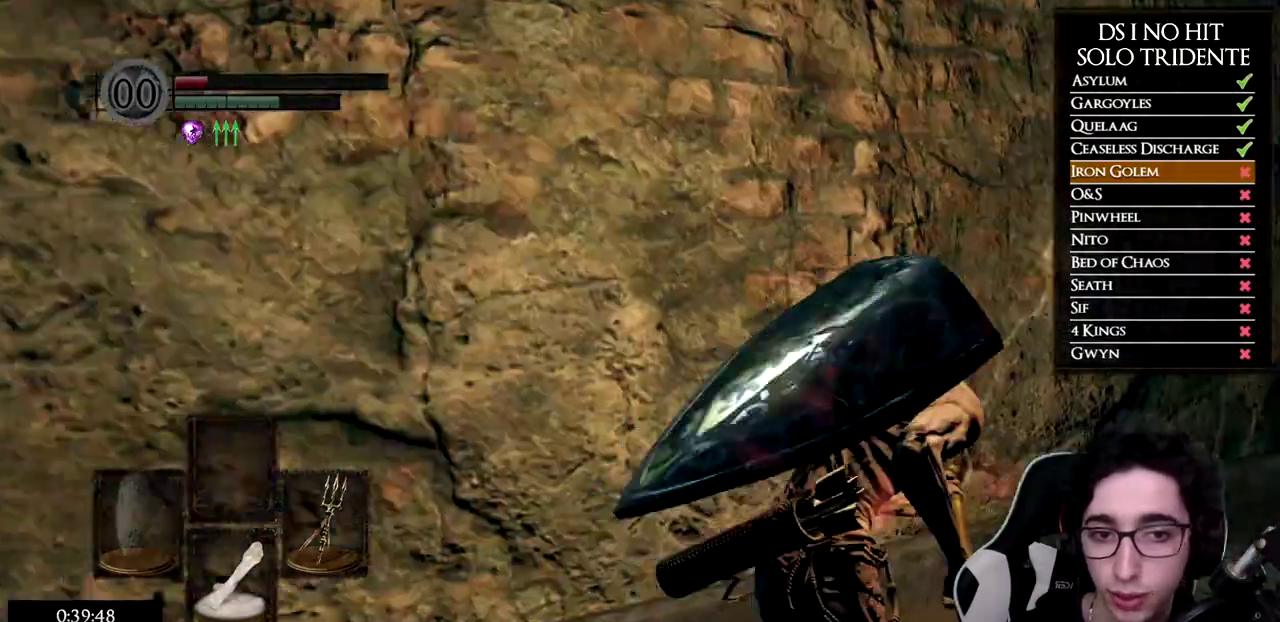
{"buttons": [], "left_stick": "up-right", "right_stick": "center", "events": [[483, "B", "up"]]}
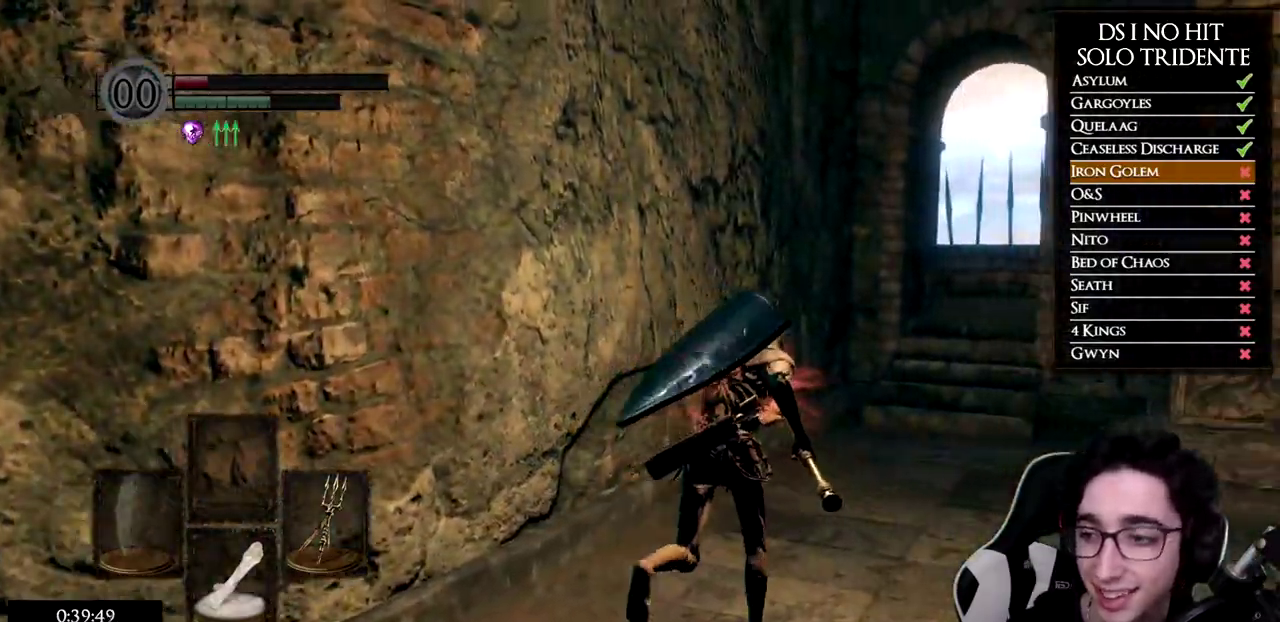
{"buttons": ["B", "L1"], "left_stick": "up", "right_stick": "center", "events": [[117, "right_stick", "right"], [217, "left_stick", "up"], [284, "right_stick", "center"], [350, "B", "down"], [350, "L1", "down"]]}
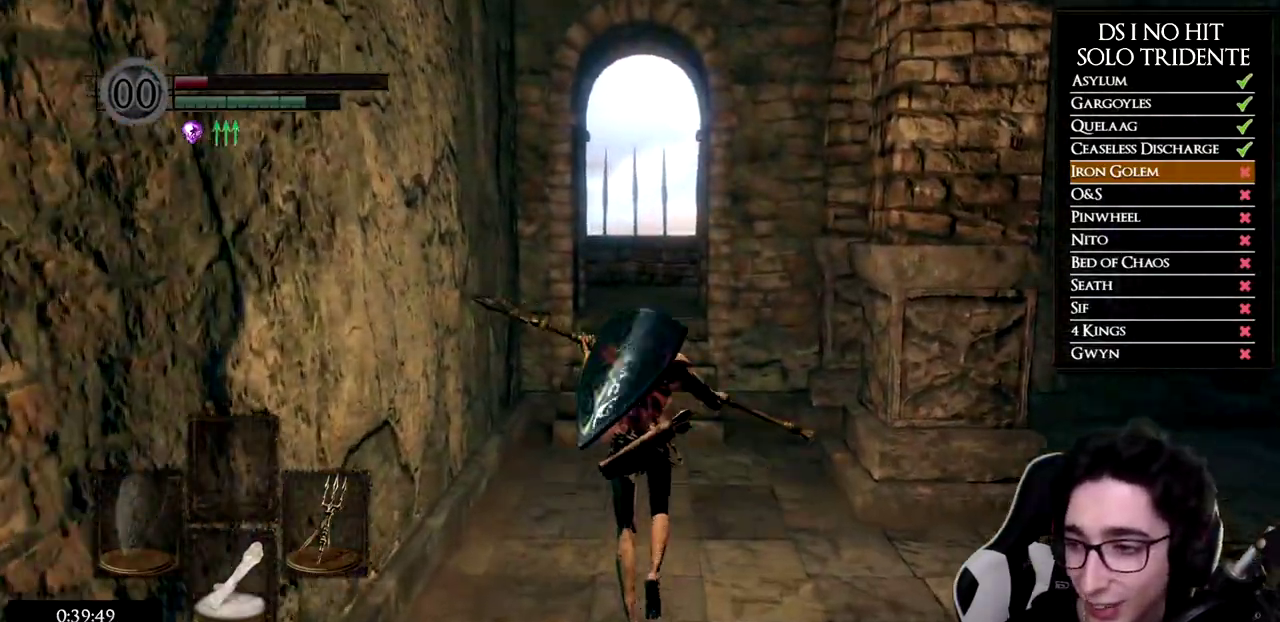
{"buttons": ["B"], "left_stick": "up", "right_stick": "center", "events": [[250, "L1", "up"]]}
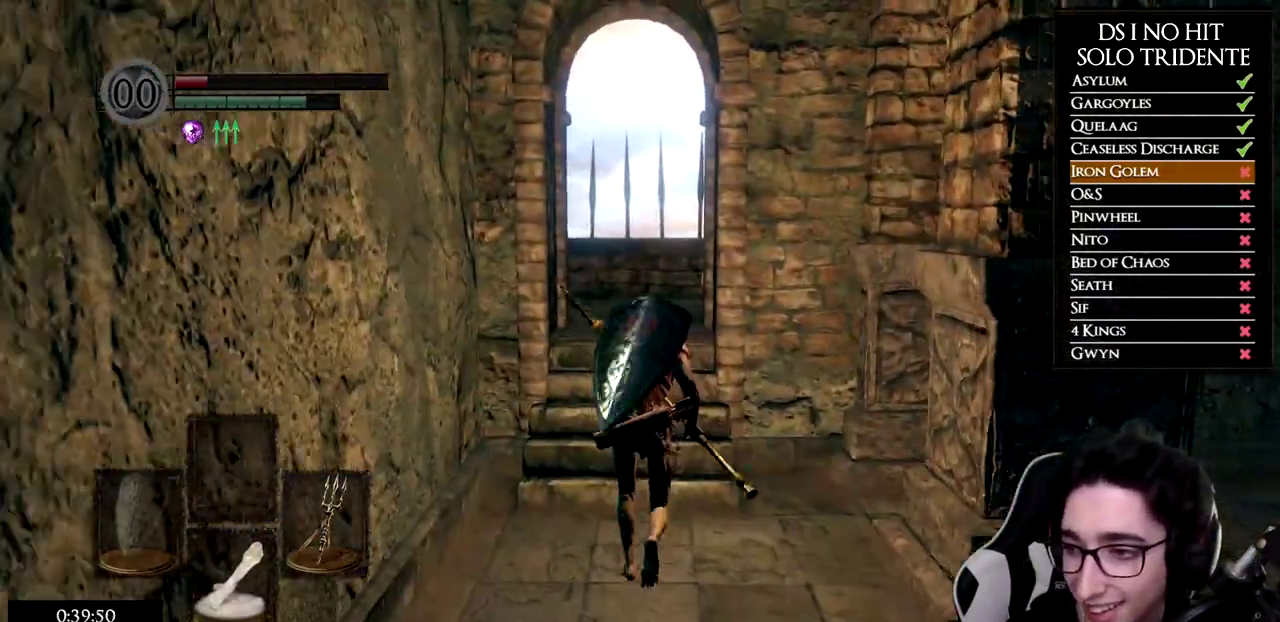
{"buttons": ["B"], "left_stick": "up", "right_stick": "center", "events": []}
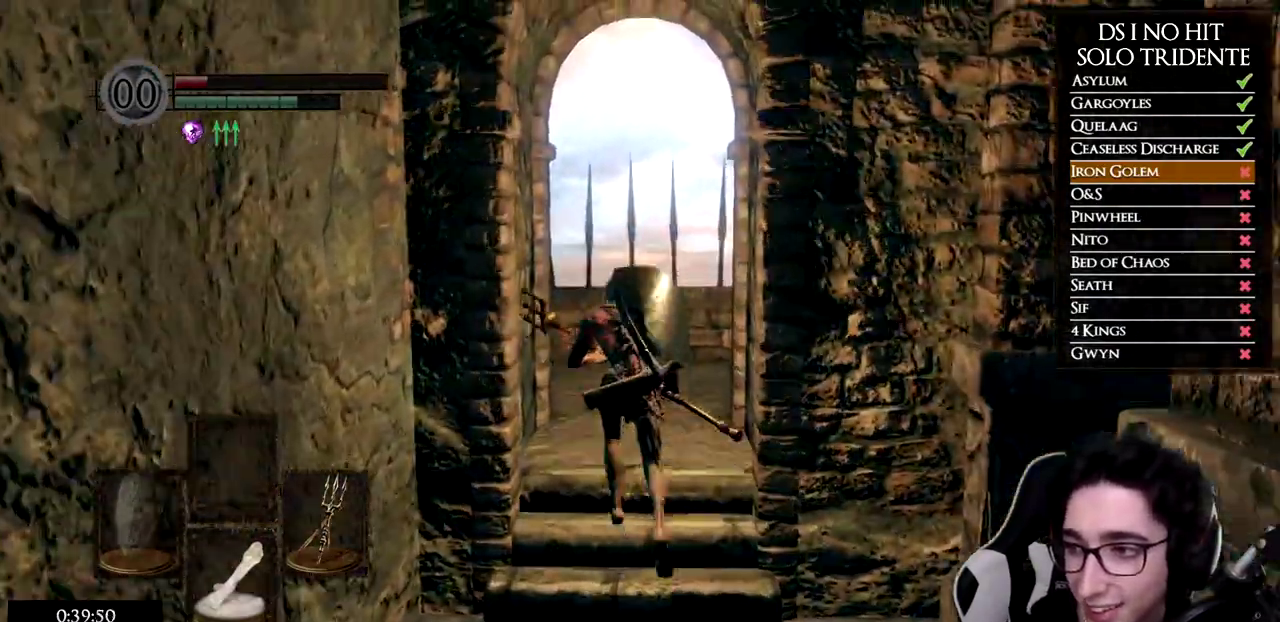
{"buttons": [], "left_stick": "up-right", "right_stick": "center", "events": [[433, "left_stick", "up-right"], [483, "B", "up"]]}
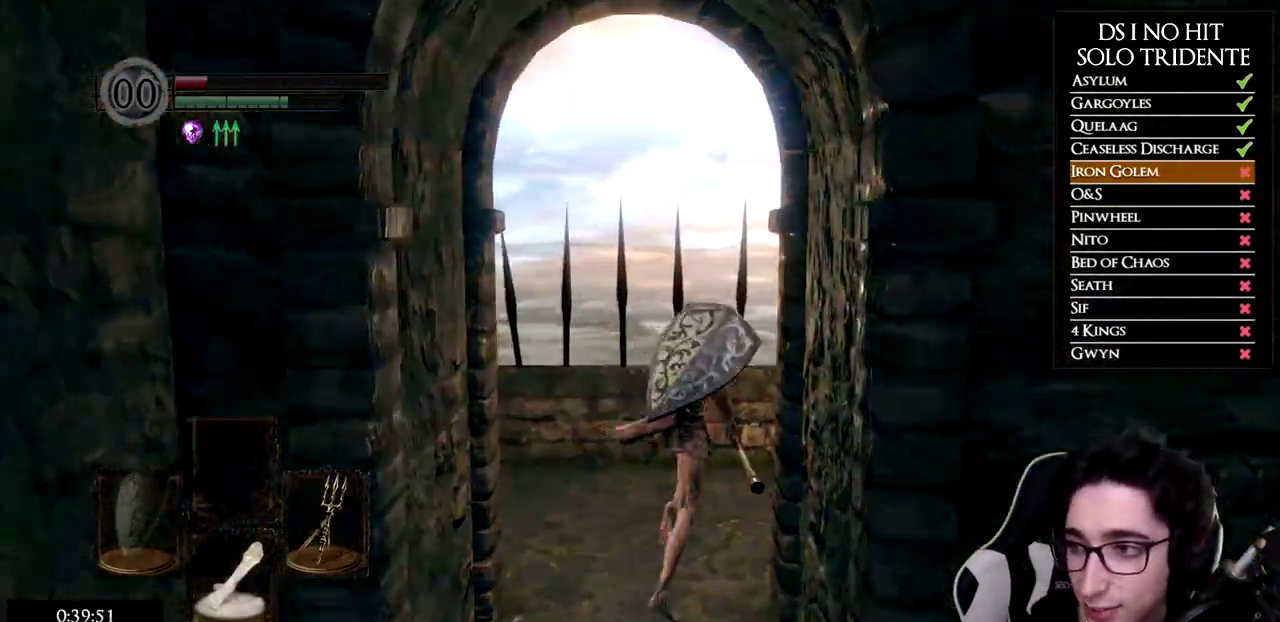
{"buttons": [], "left_stick": "up", "right_stick": "right", "events": [[134, "right_stick", "right"], [200, "left_stick", "right"], [284, "left_stick", "up-right"], [400, "left_stick", "up"]]}
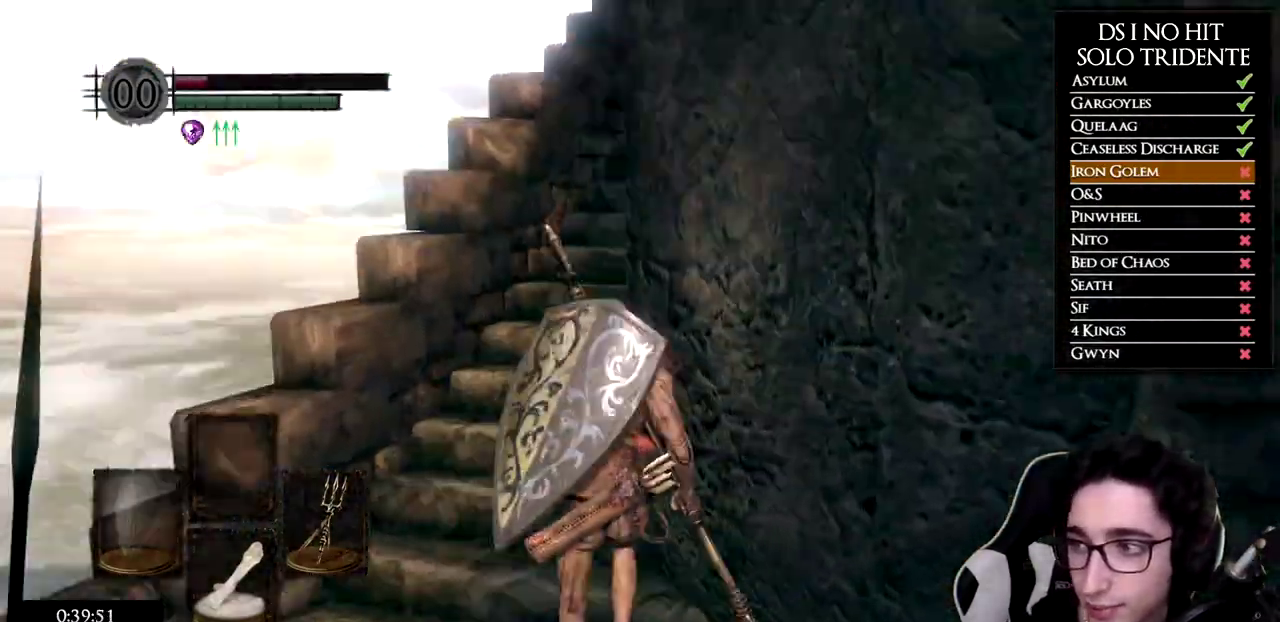
{"buttons": ["B"], "left_stick": "up-left", "right_stick": "center", "events": [[233, "right_stick", "center"], [283, "B", "down"], [333, "left_stick", "up-left"]]}
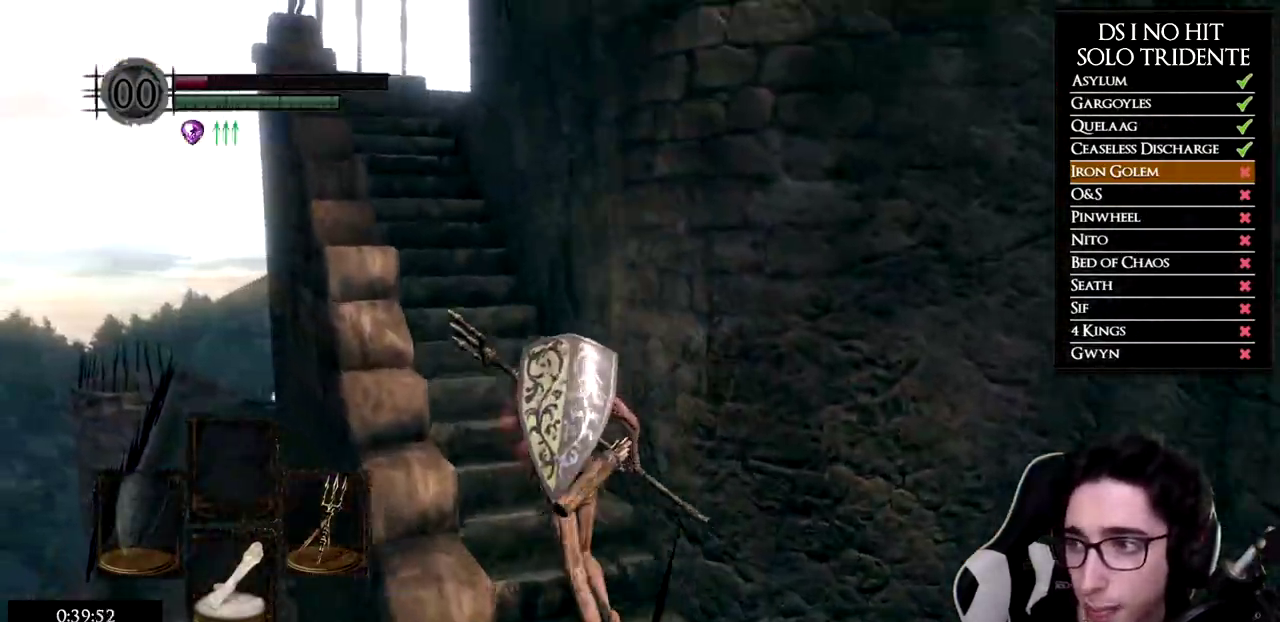
{"buttons": ["B"], "left_stick": "up", "right_stick": "center", "events": [[134, "left_stick", "up"]]}
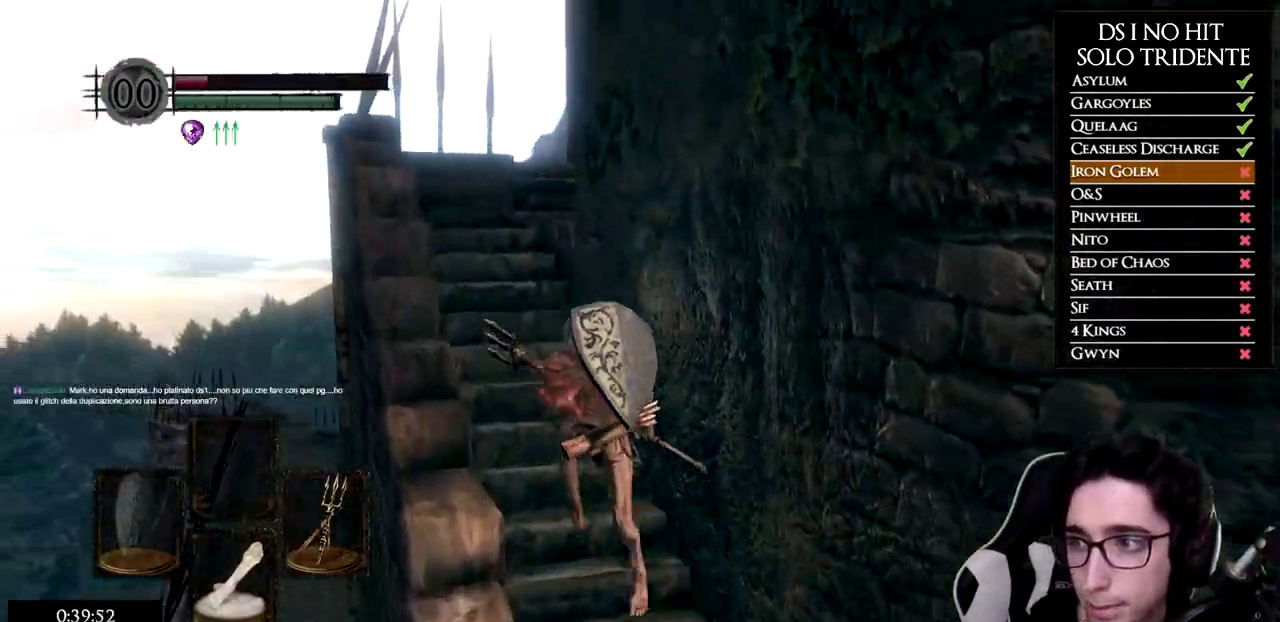
{"buttons": ["B"], "left_stick": "up", "right_stick": "center", "events": []}
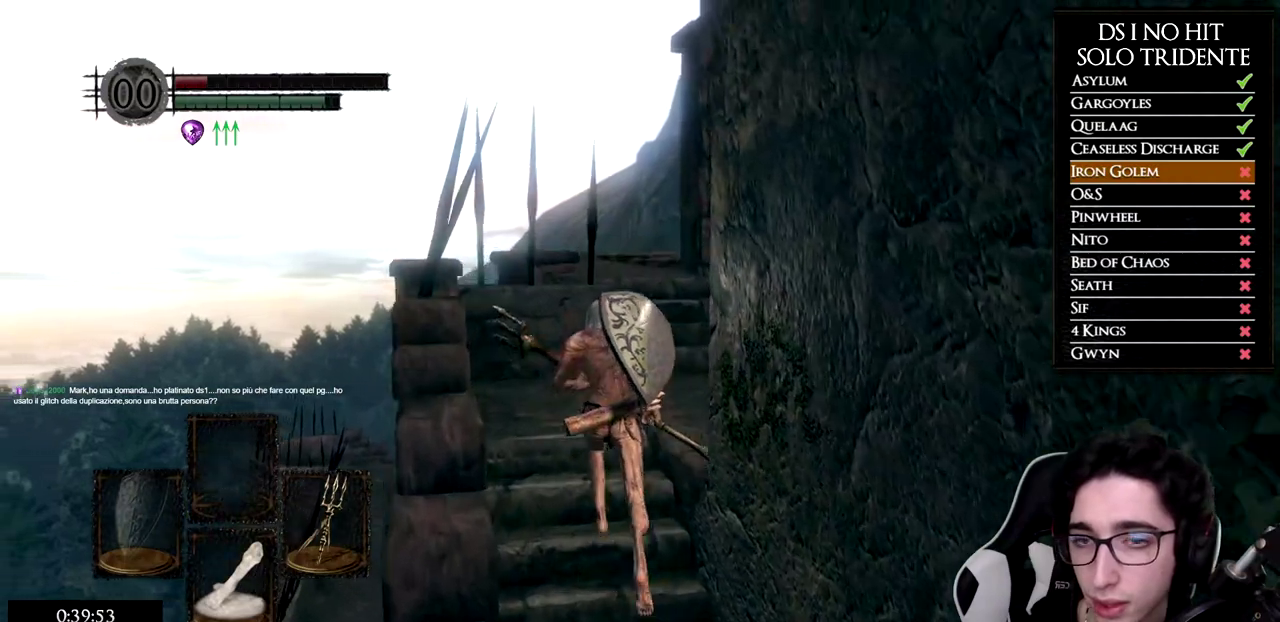
{"buttons": ["B"], "left_stick": "up", "right_stick": "center", "events": [[250, "left_stick", "up-right"], [400, "left_stick", "up"]]}
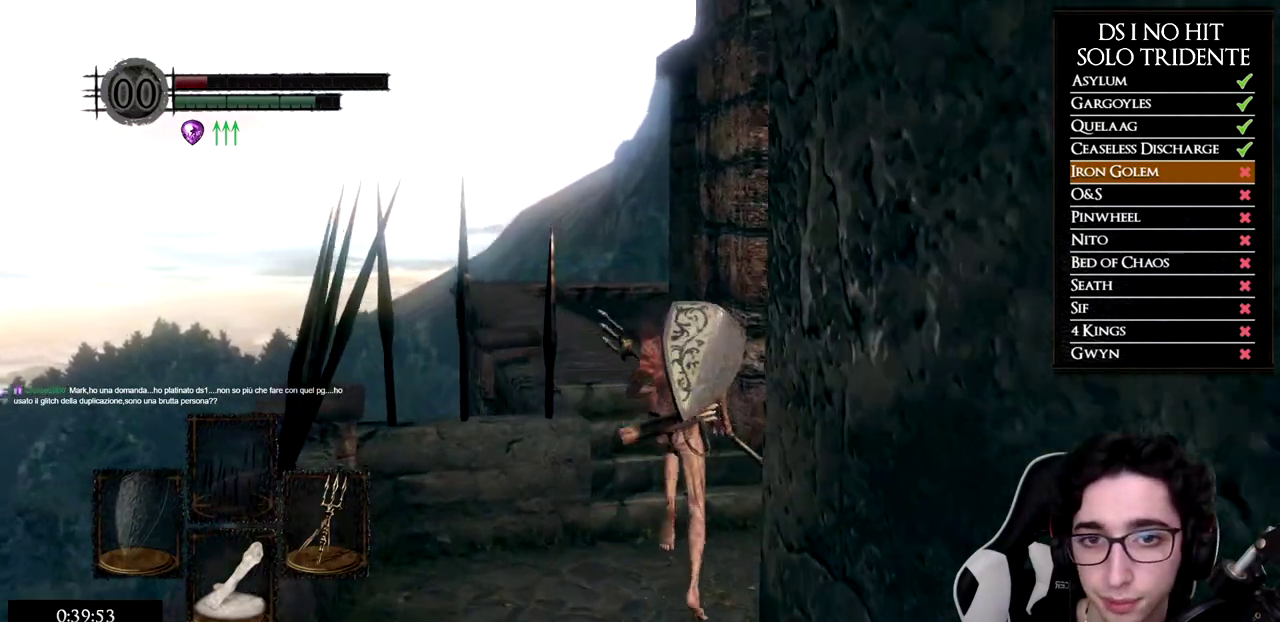
{"buttons": ["B"], "left_stick": "up-left", "right_stick": "center", "events": [[450, "left_stick", "up-left"]]}
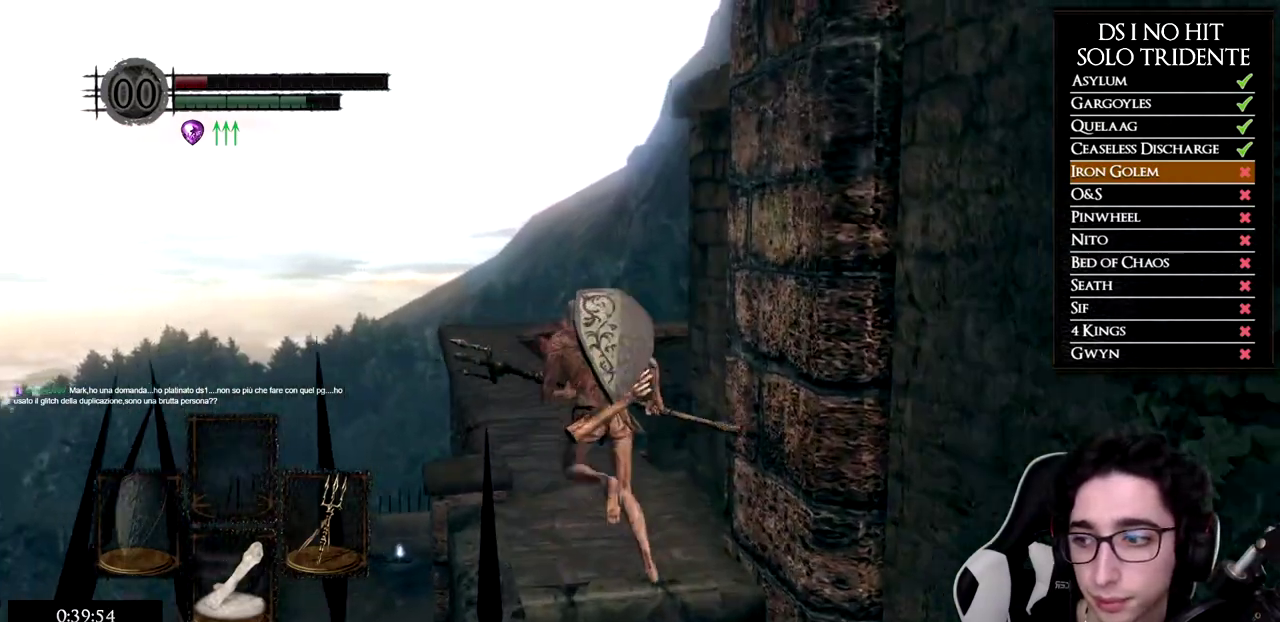
{"buttons": ["B"], "left_stick": "up", "right_stick": "center", "events": [[17, "left_stick", "up"]]}
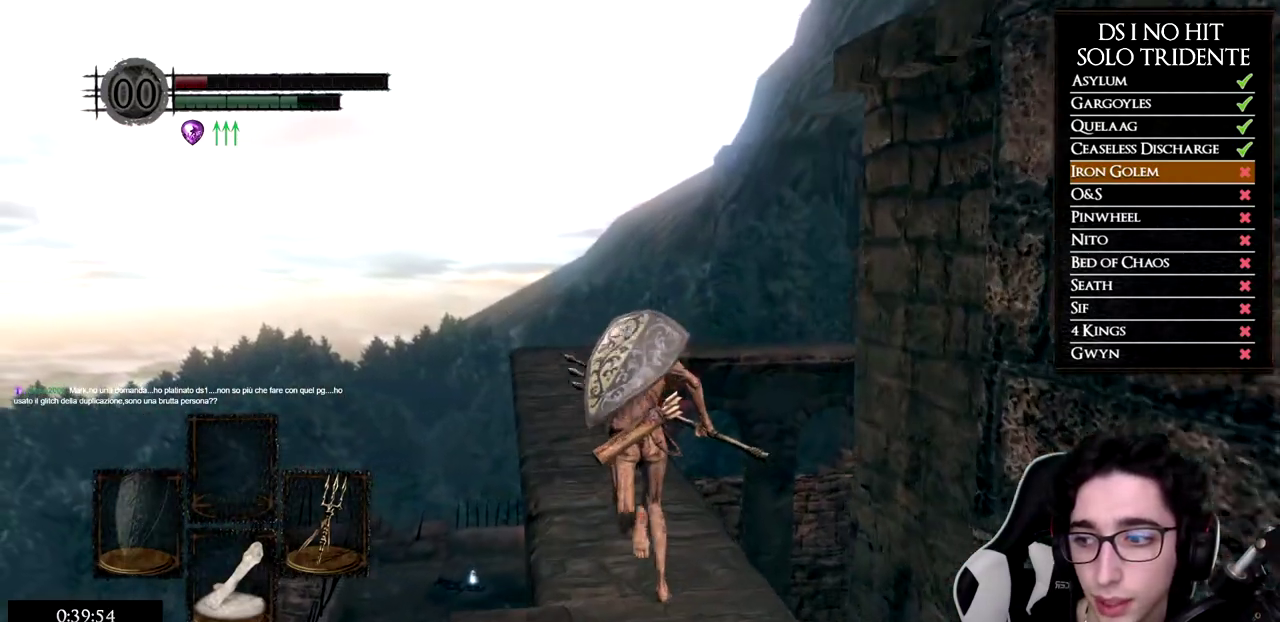
{"buttons": ["B"], "left_stick": "up", "right_stick": "center", "events": []}
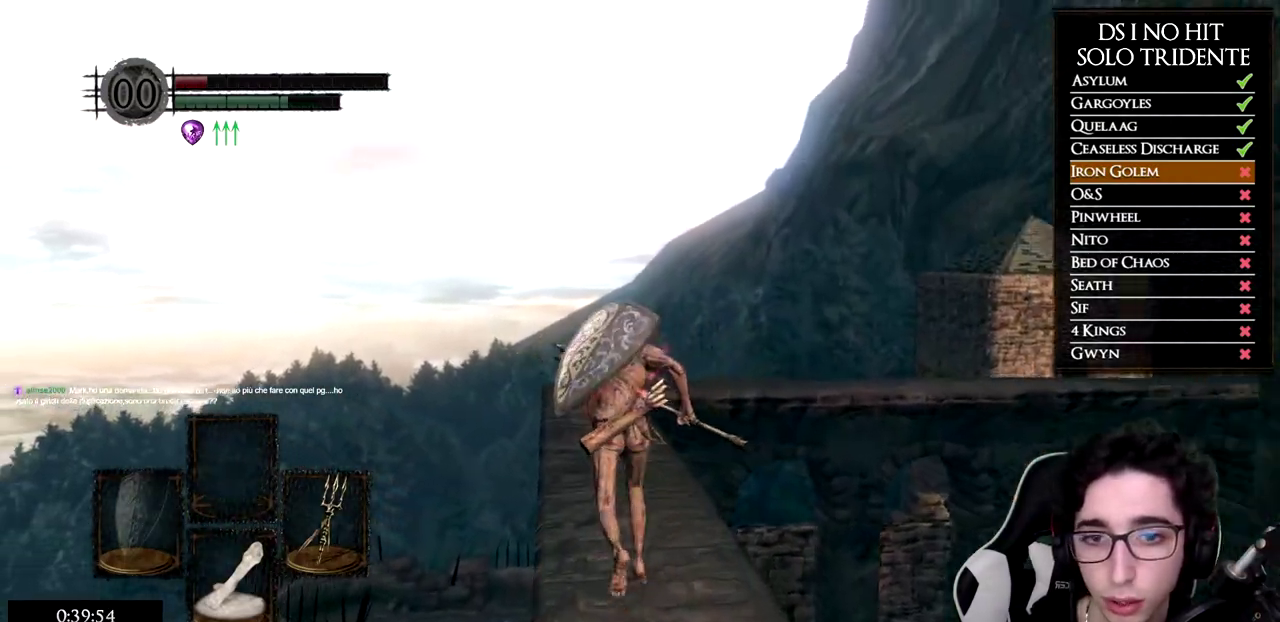
{"buttons": ["B"], "left_stick": "up", "right_stick": "center", "events": []}
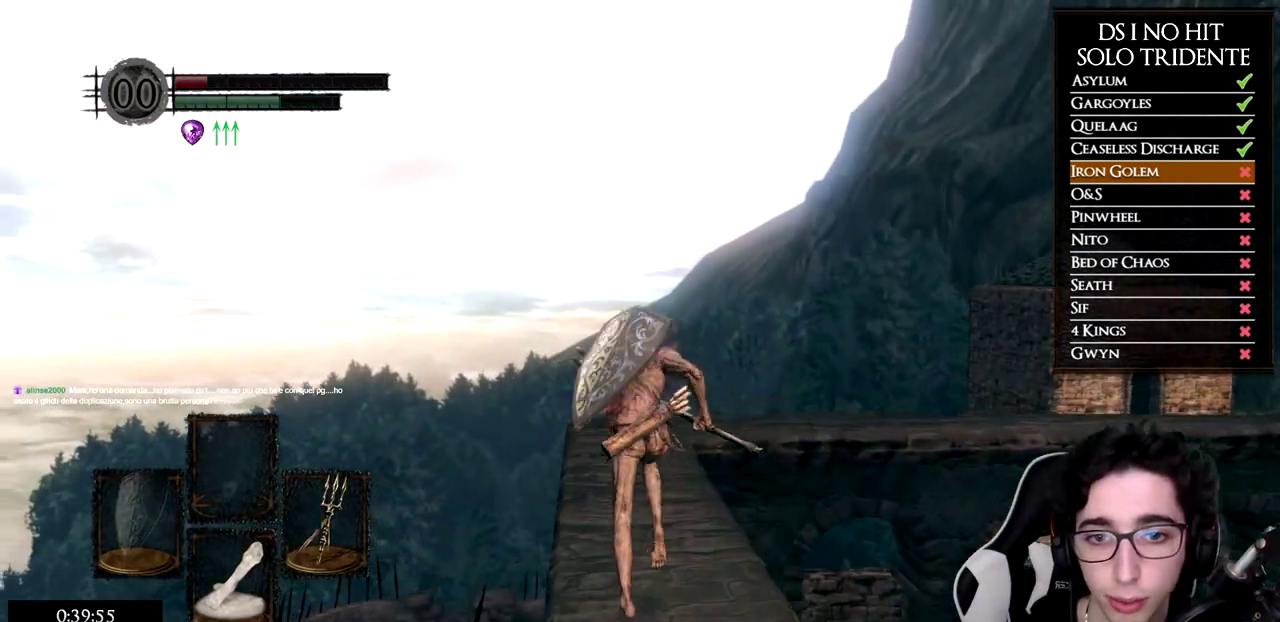
{"buttons": ["B"], "left_stick": "up", "right_stick": "center", "events": []}
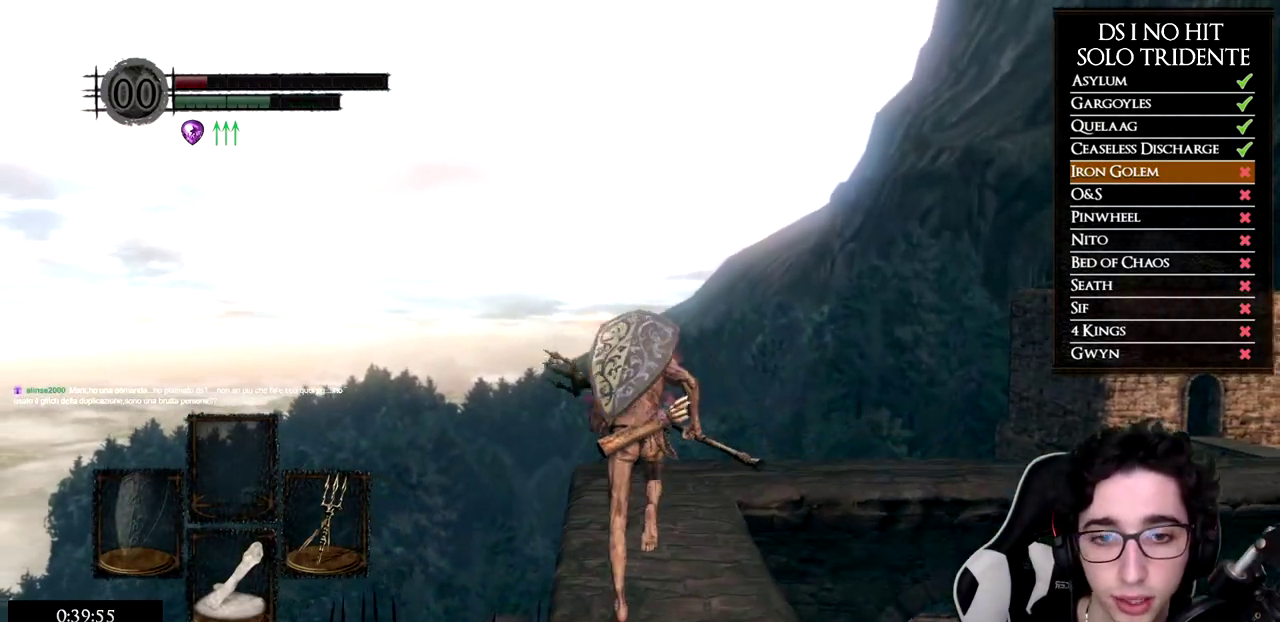
{"buttons": [], "left_stick": "up", "right_stick": "right", "events": [[317, "B", "up"], [451, "right_stick", "right"]]}
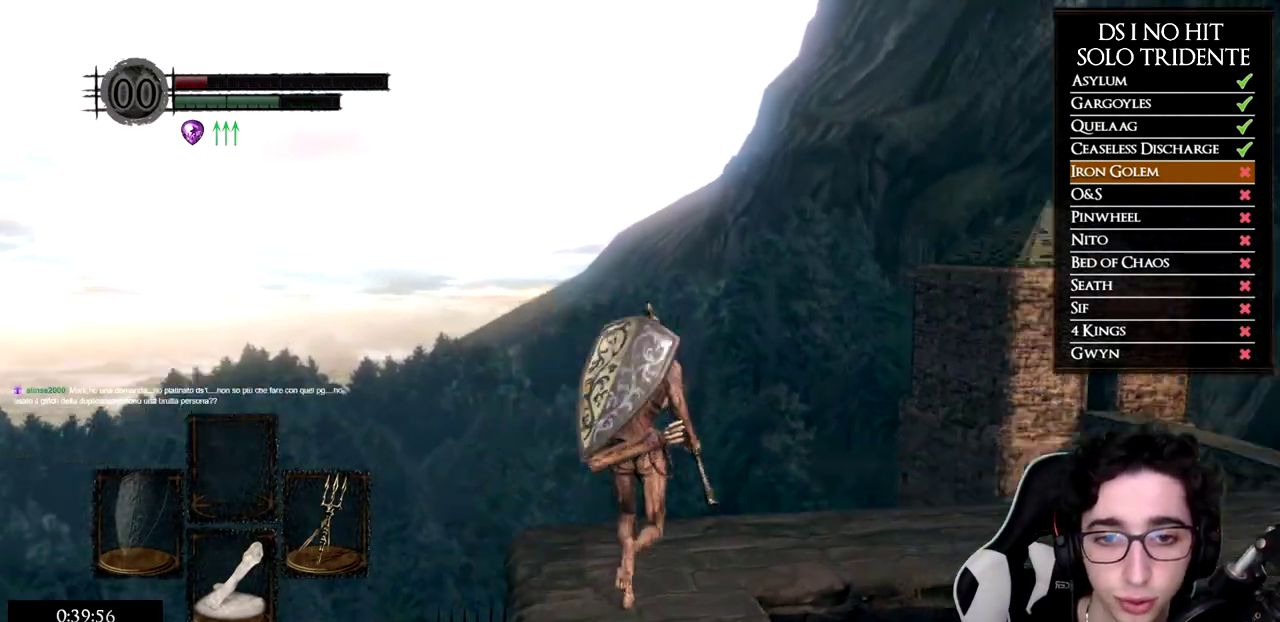
{"buttons": [], "left_stick": "up", "right_stick": "up-right"}
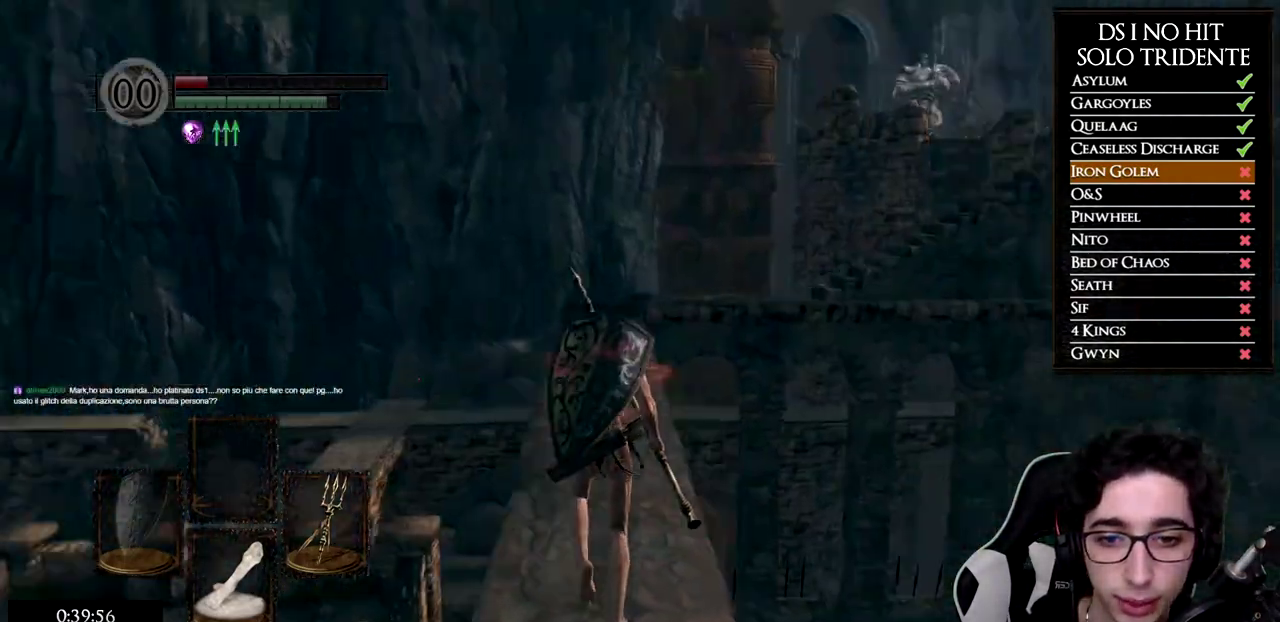
{"buttons": ["B"], "left_stick": "up", "right_stick": "center"}
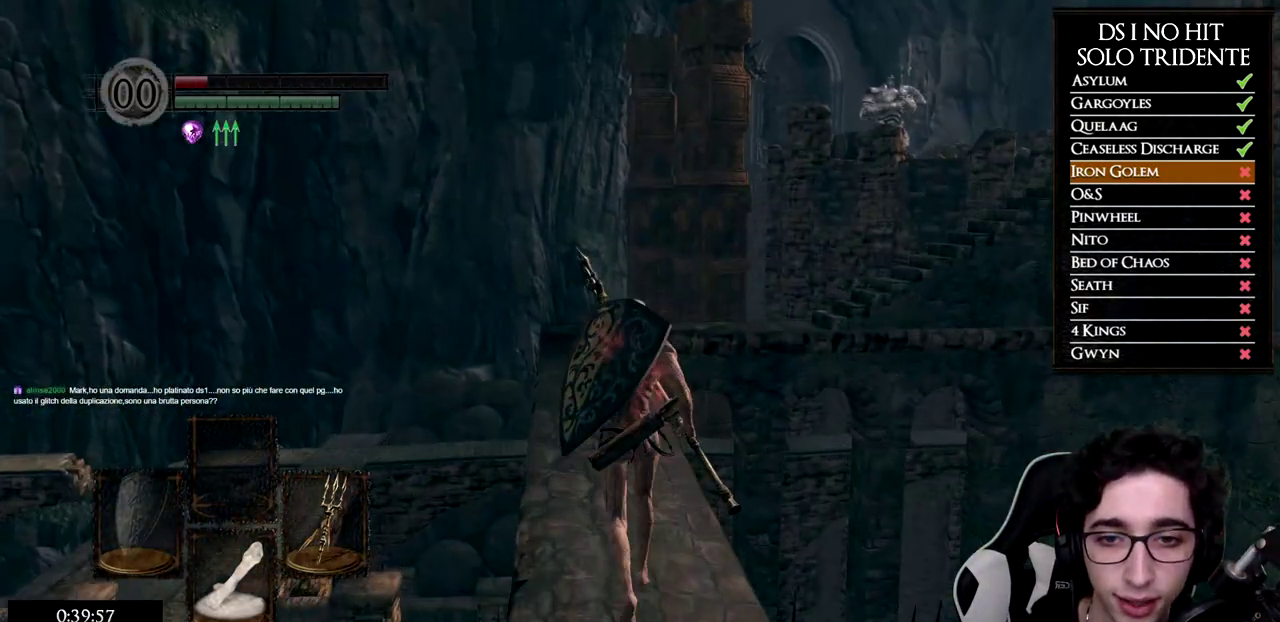
{"buttons": ["B"], "left_stick": "up", "right_stick": "center", "events": []}
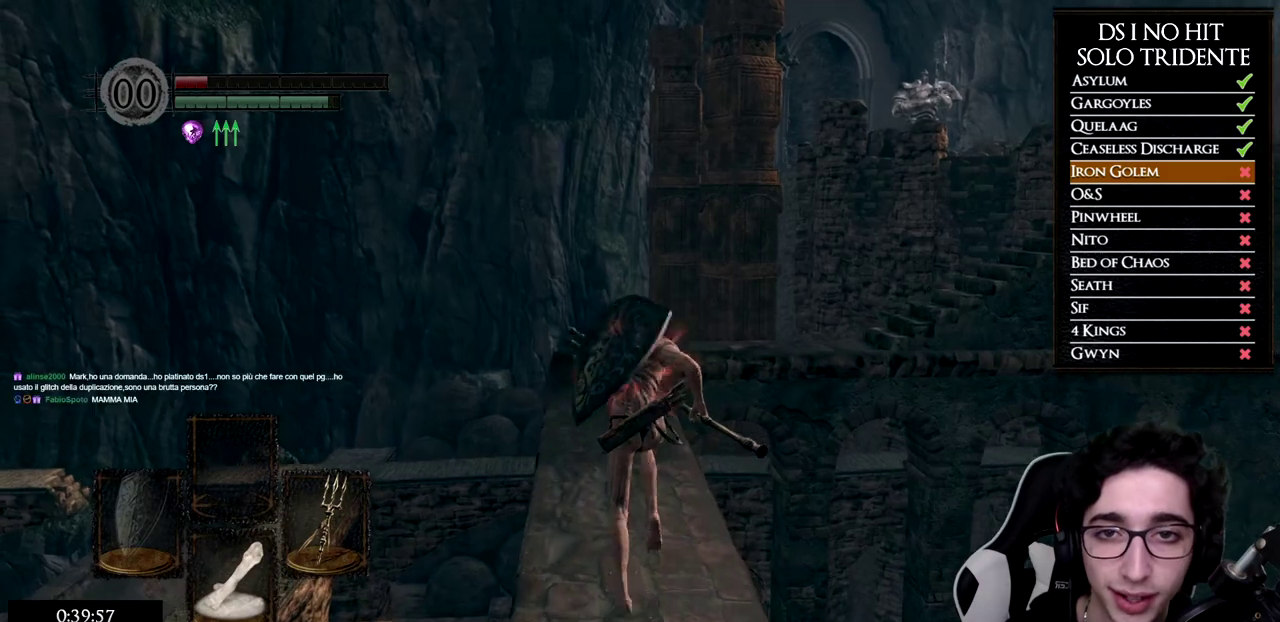
{"buttons": ["B"], "left_stick": "up", "right_stick": "center", "events": []}